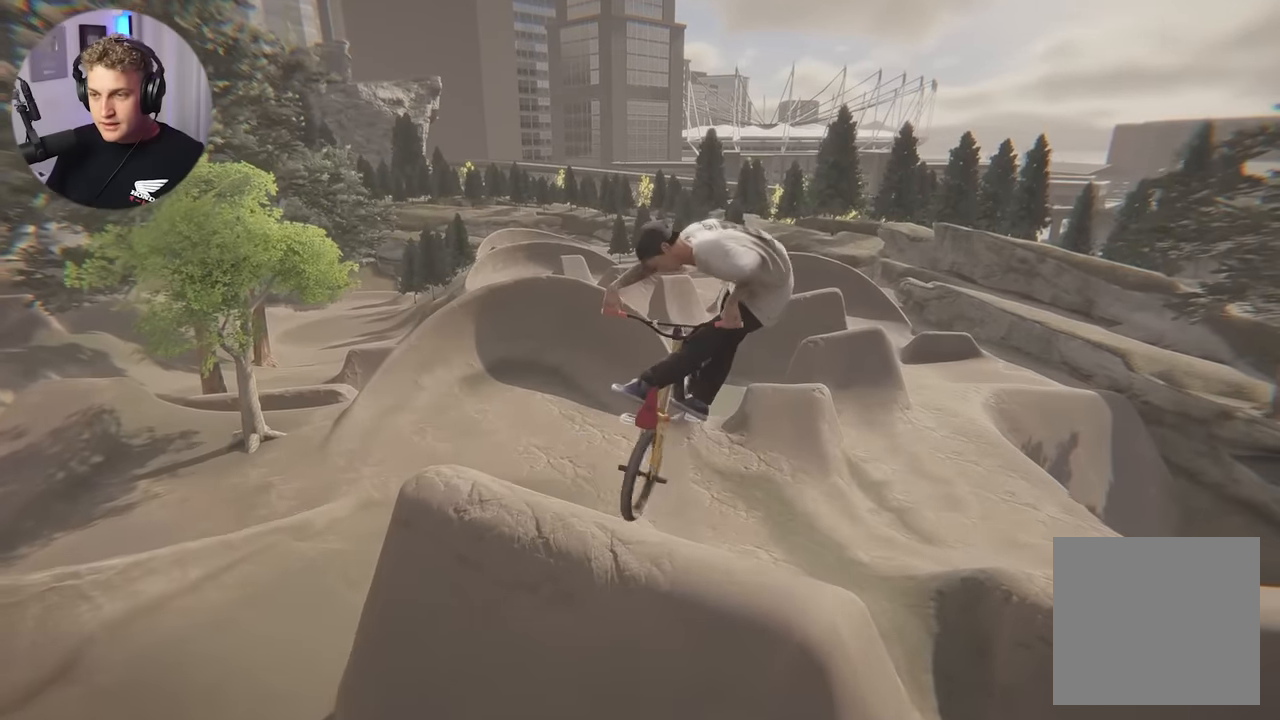
Gameplay with a controller (Xbox layout); each line is a JSON object with the inputs held at the frame after it. "events" lists button and stick changes between this image and that frame as [ms after this image, input, new state], when the widget could be followed in between.
{"buttons": ["R2"], "left_stick": "center", "right_stick": "center", "events": []}
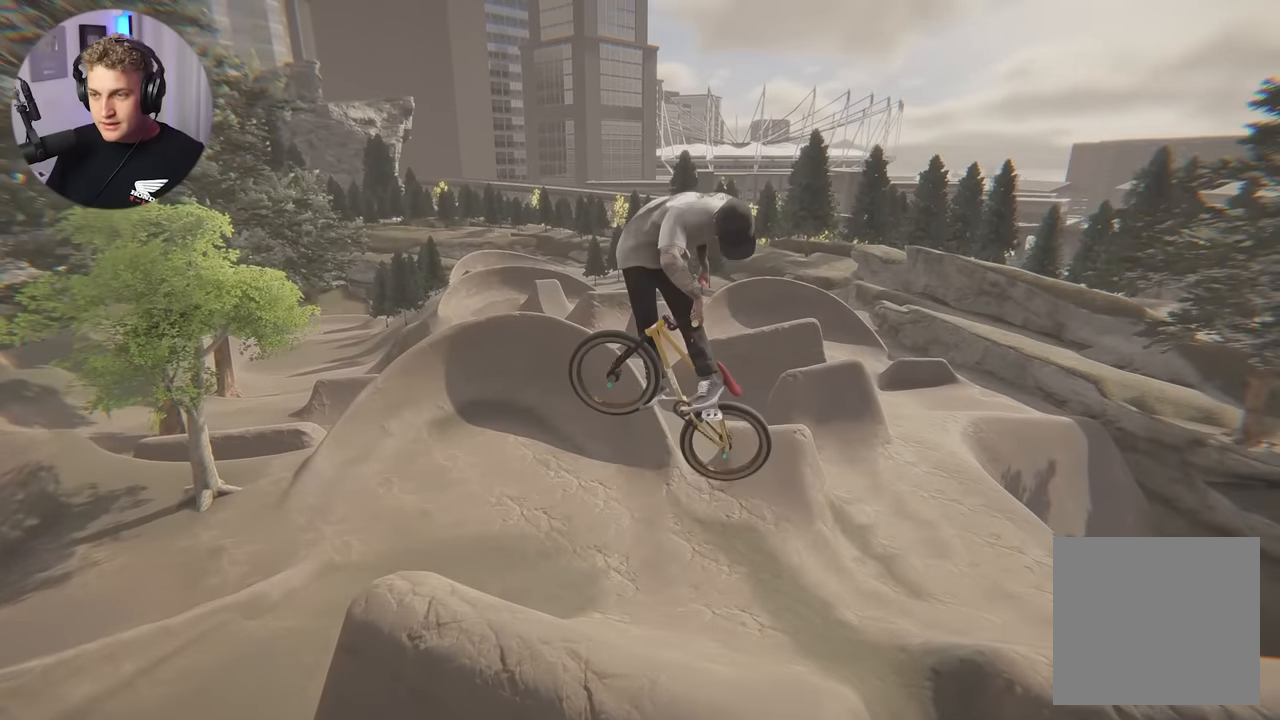
{"buttons": ["R2"], "left_stick": "center", "right_stick": "center", "events": []}
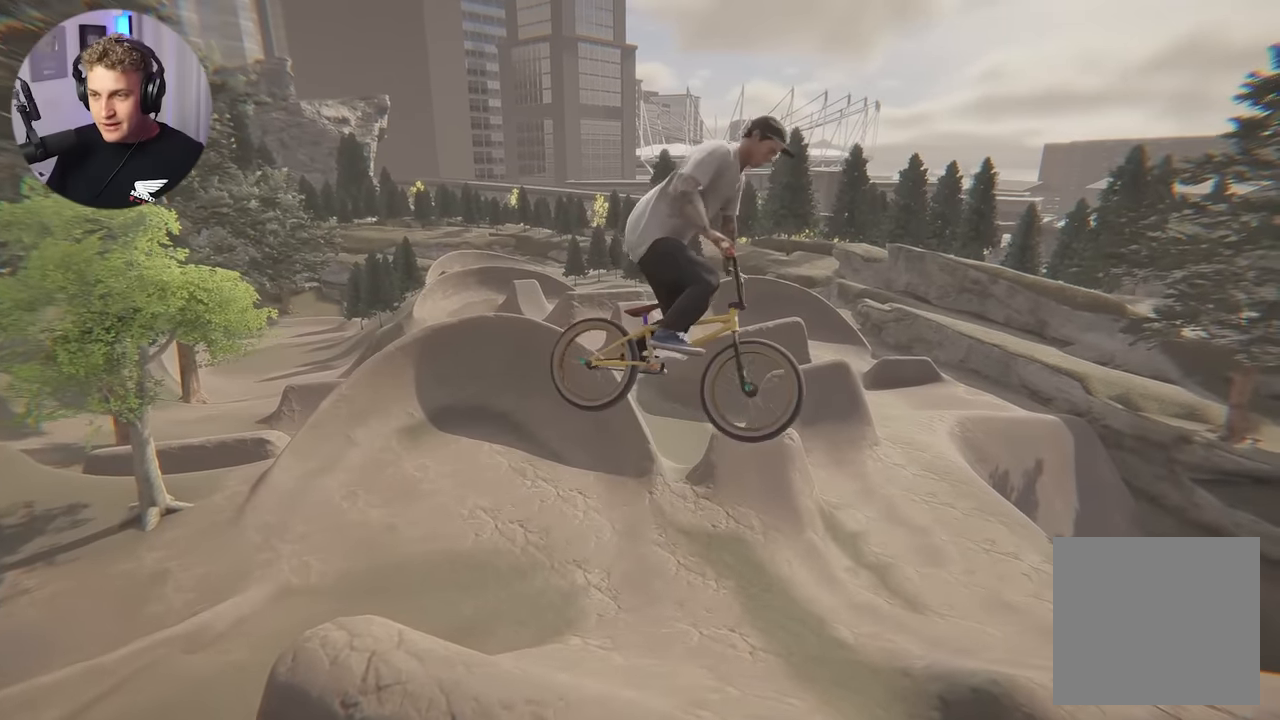
{"buttons": ["R2"], "left_stick": "center", "right_stick": "center", "events": []}
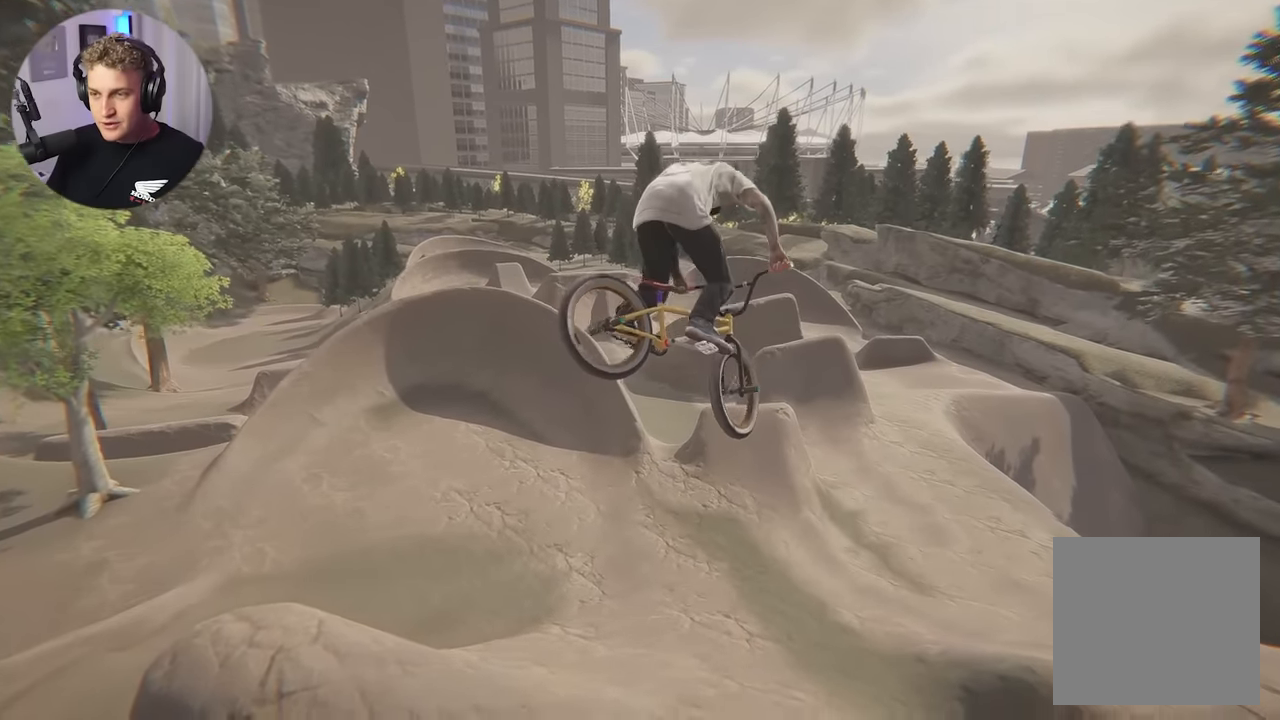
{"buttons": ["R2"], "left_stick": "center", "right_stick": "center", "events": [[217, "R2", "up"], [417, "R2", "down"]]}
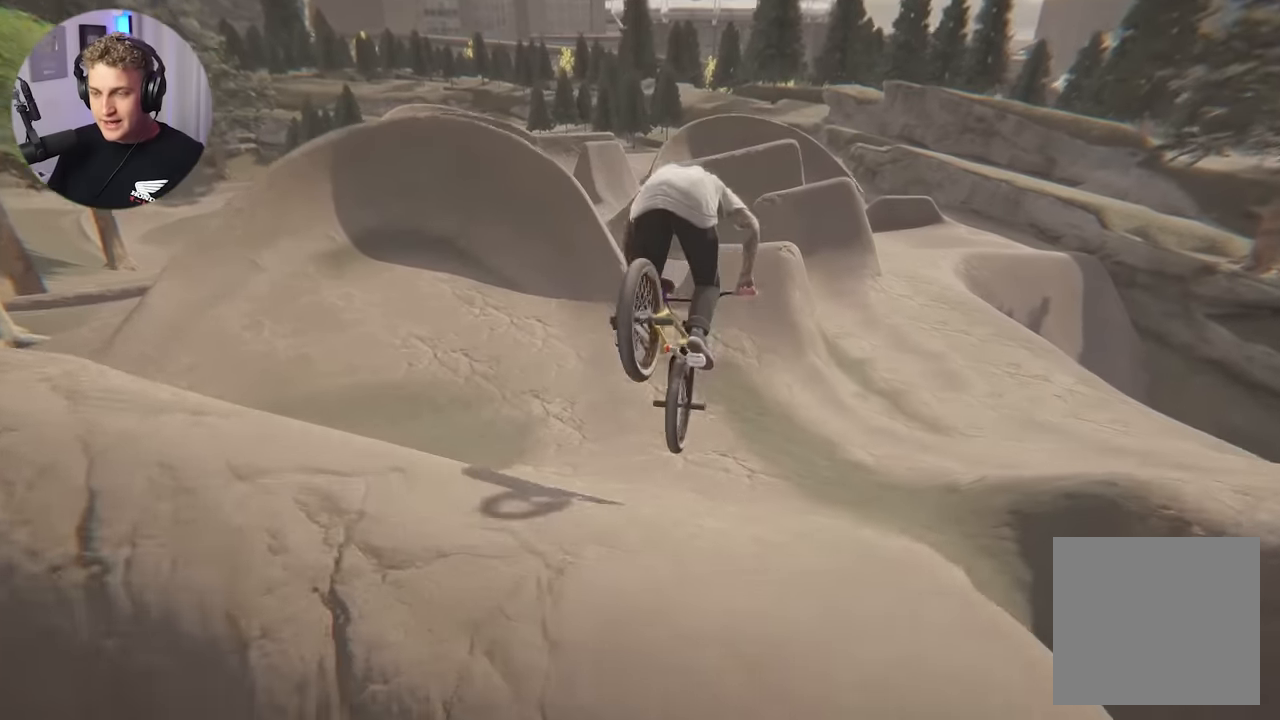
{"buttons": ["R2"], "left_stick": "center", "right_stick": "center", "events": []}
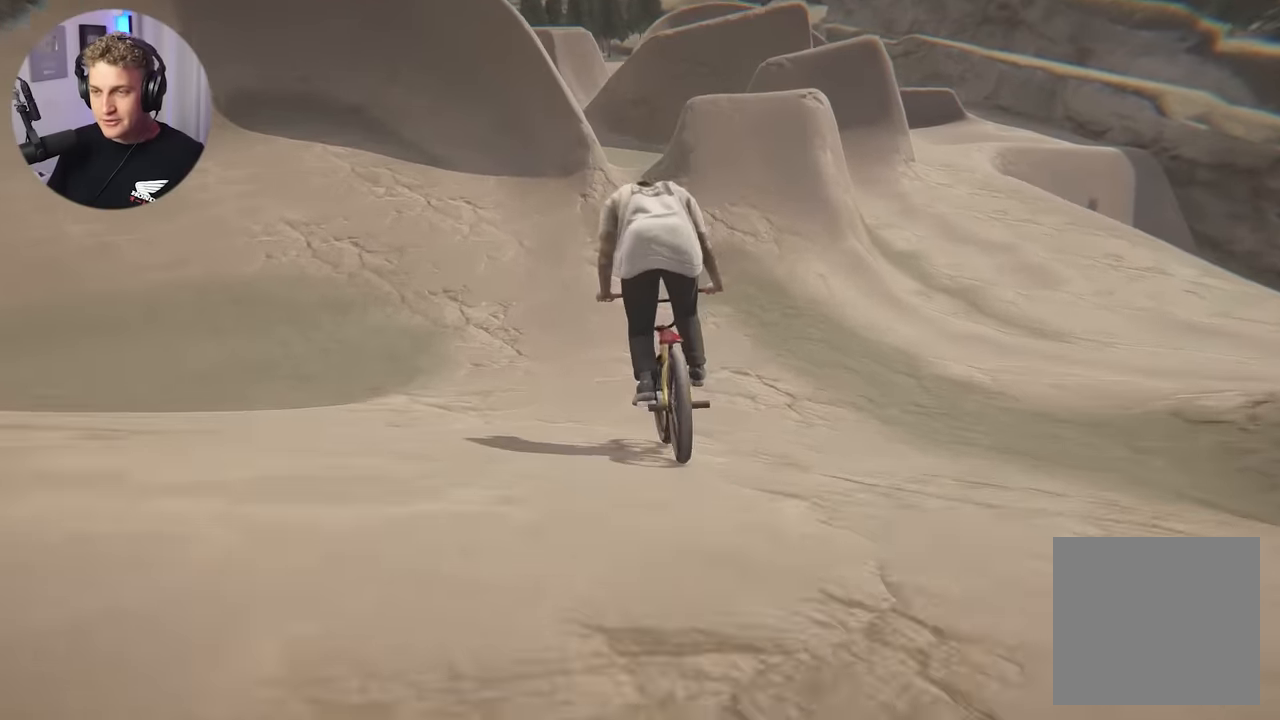
{"buttons": ["R2"], "left_stick": "center", "right_stick": "center", "events": []}
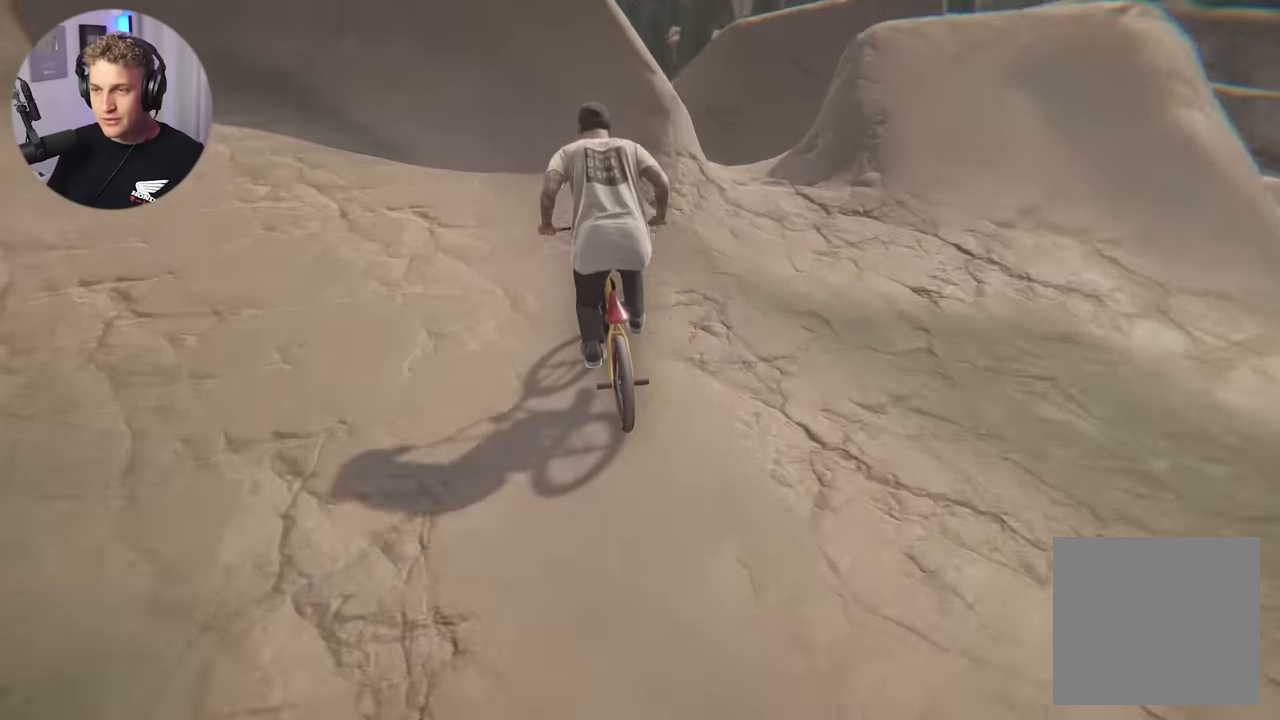
{"buttons": ["R2"], "left_stick": "center", "right_stick": "center", "events": []}
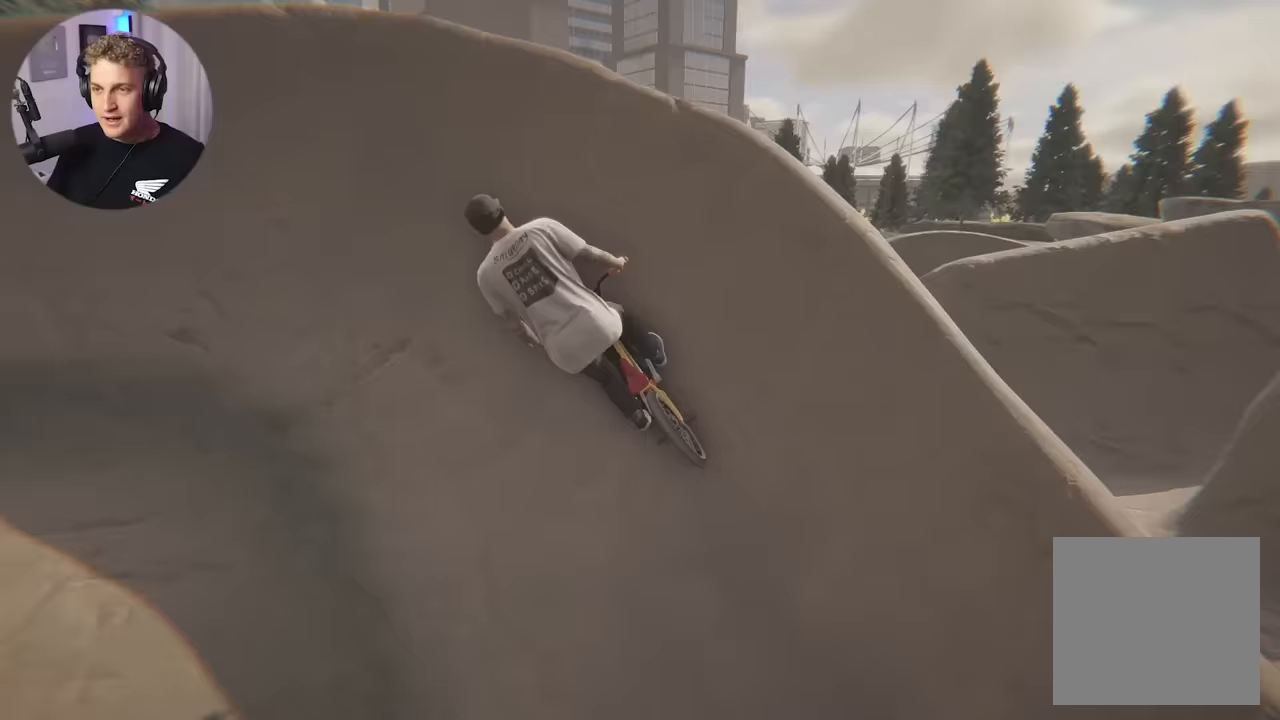
{"buttons": ["R2"], "left_stick": "center", "right_stick": "center", "events": []}
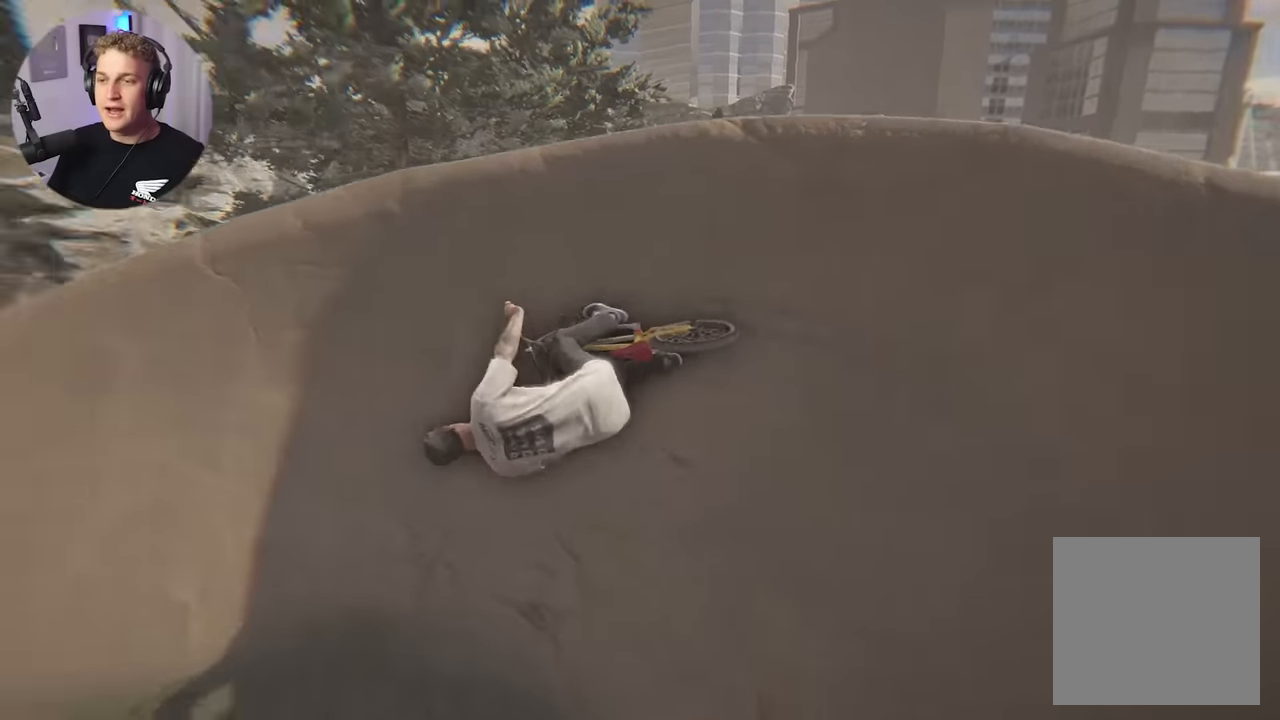
{"buttons": ["R2"], "left_stick": "center", "right_stick": "center", "events": []}
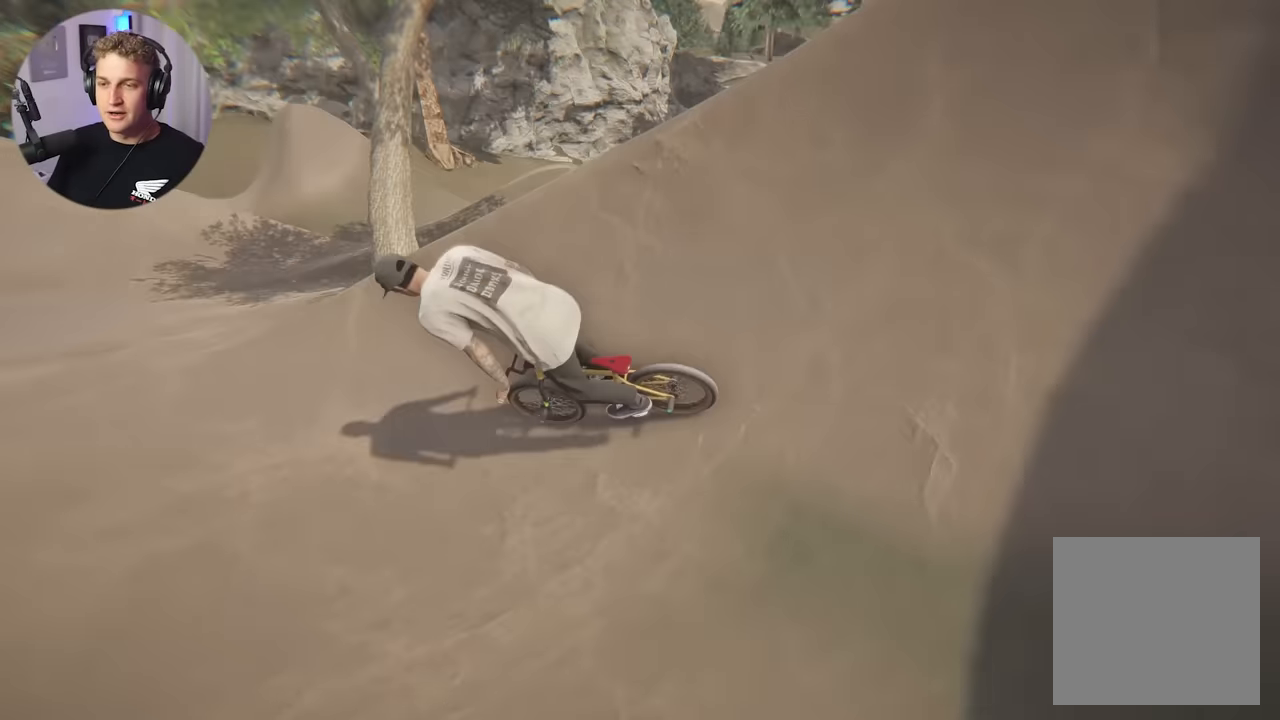
{"buttons": ["R2"], "left_stick": "center", "right_stick": "center", "events": []}
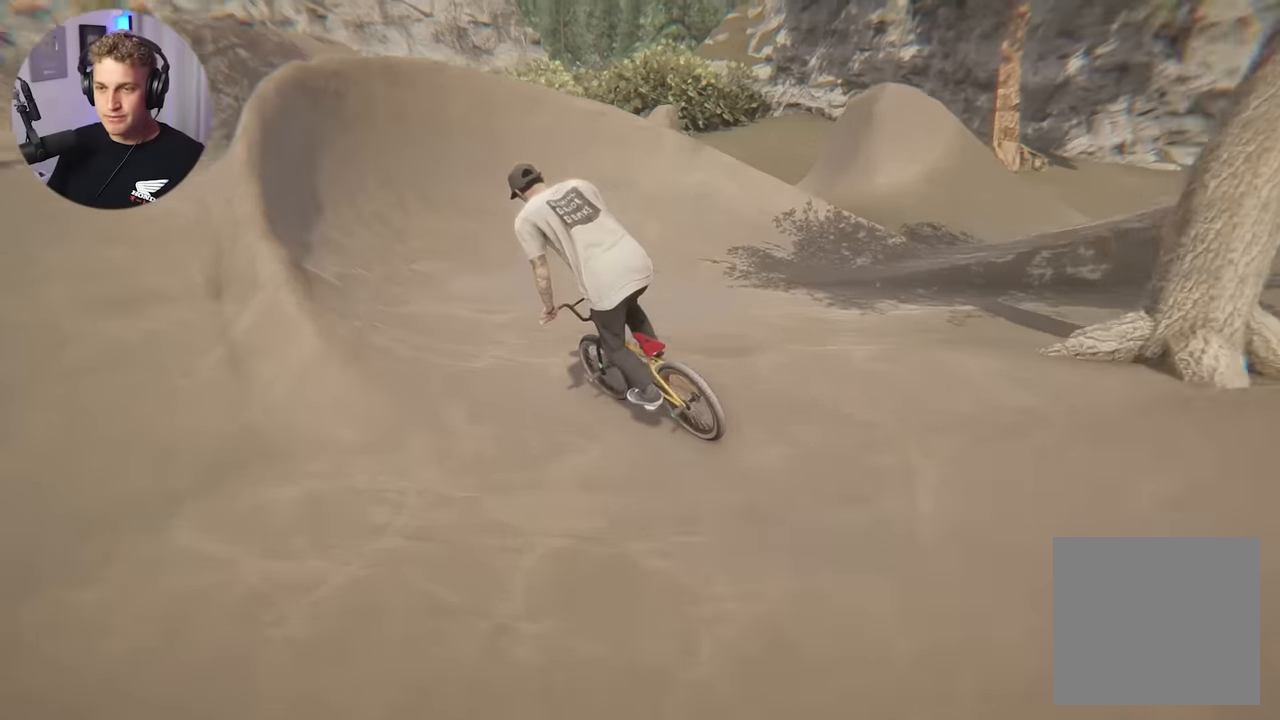
{"buttons": ["R2"], "left_stick": "center", "right_stick": "center", "events": []}
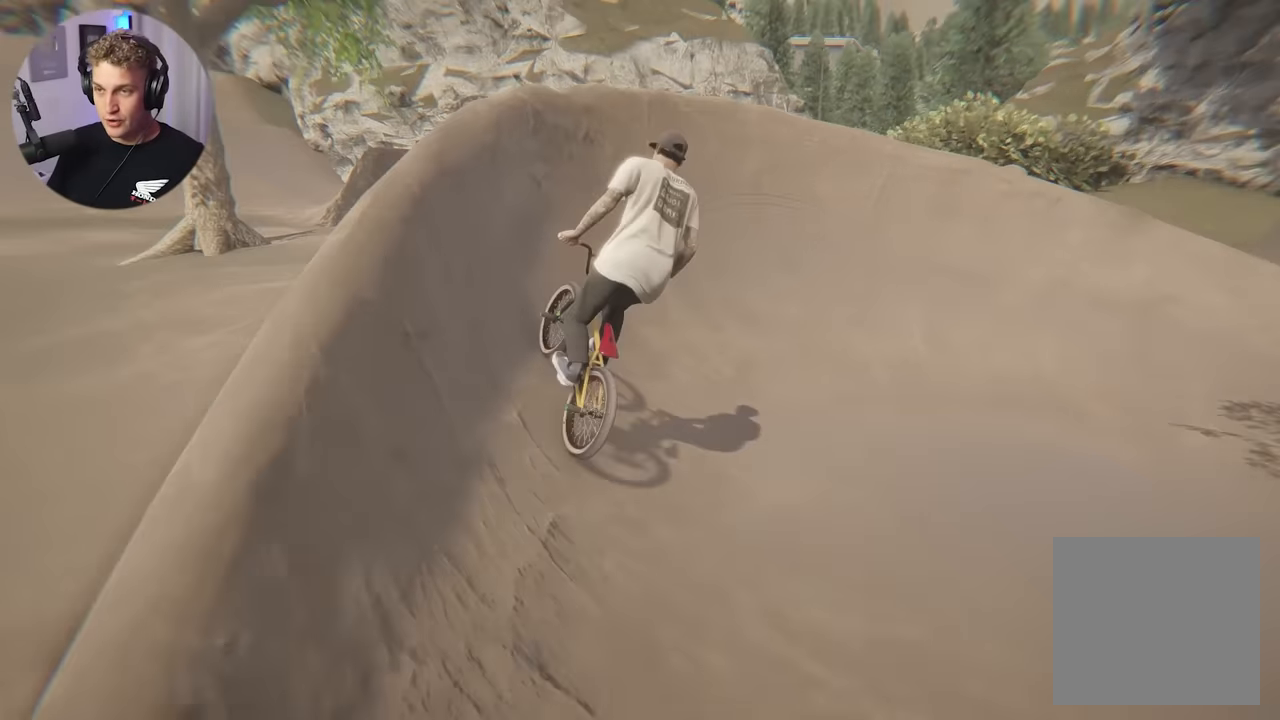
{"buttons": [], "left_stick": "center", "right_stick": "center"}
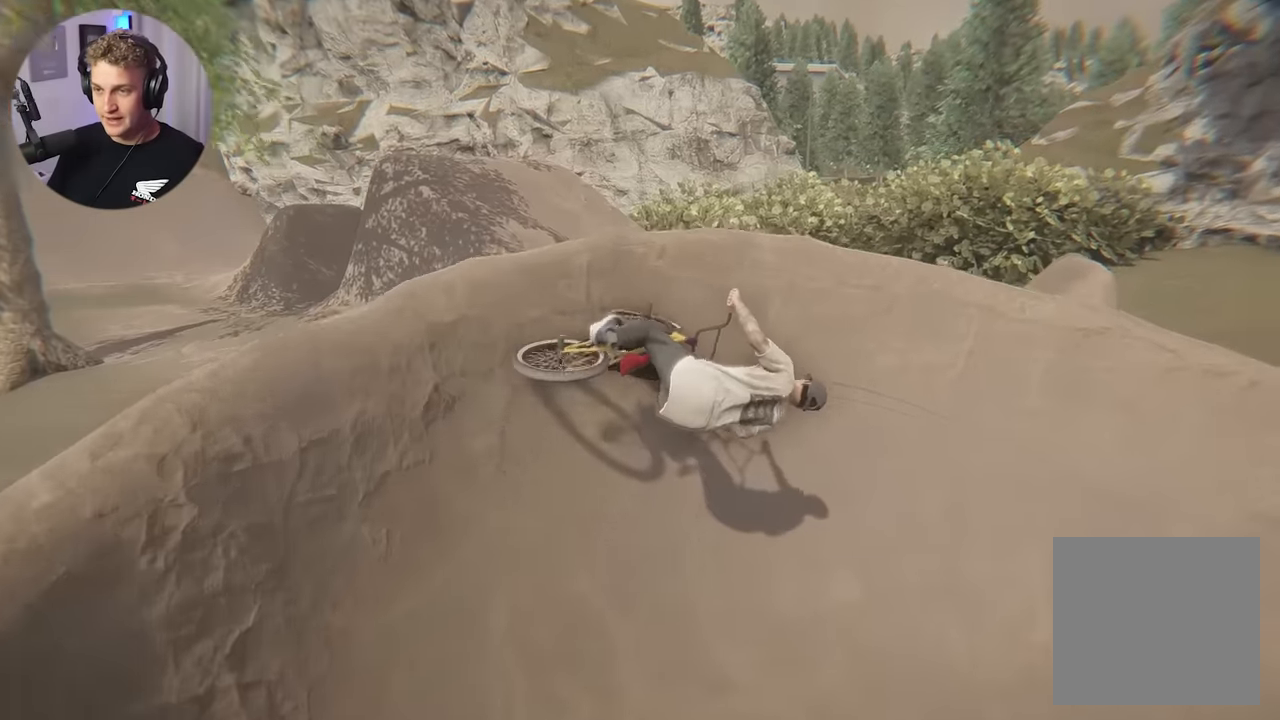
{"buttons": [], "left_stick": "center", "right_stick": "center", "events": []}
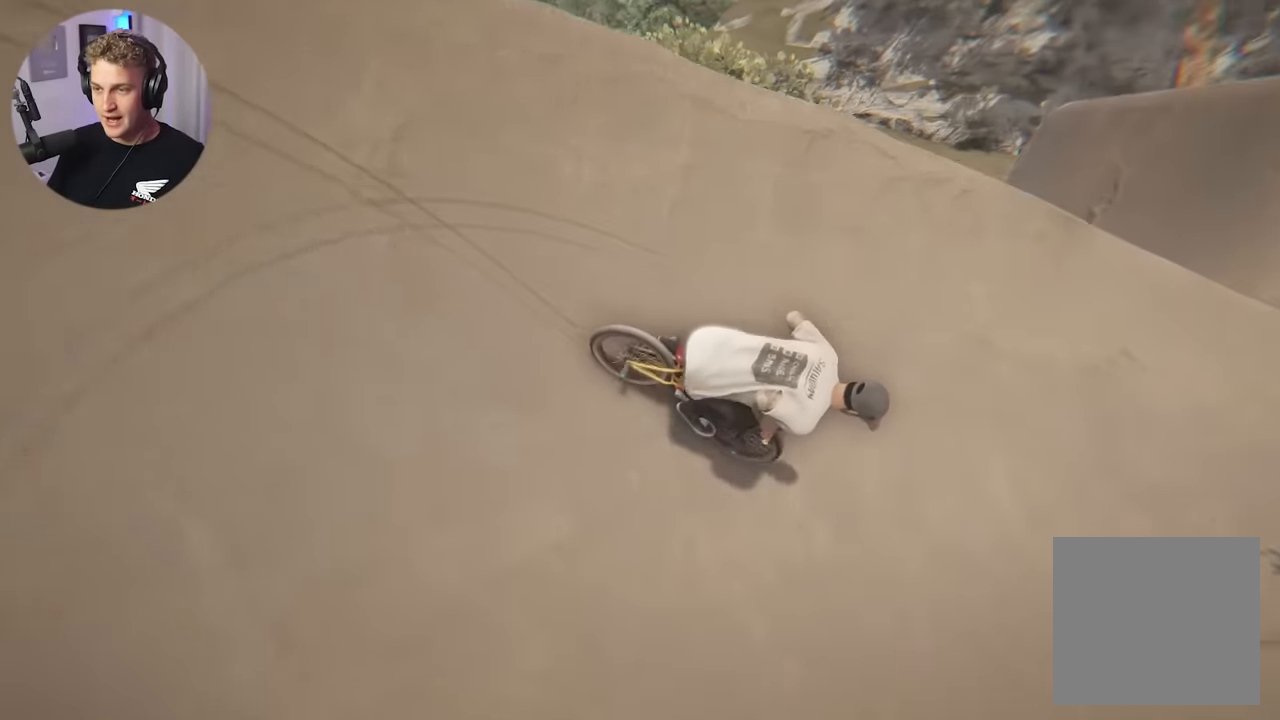
{"buttons": ["R2"], "left_stick": "center", "right_stick": "center", "events": [[133, "R2", "down"]]}
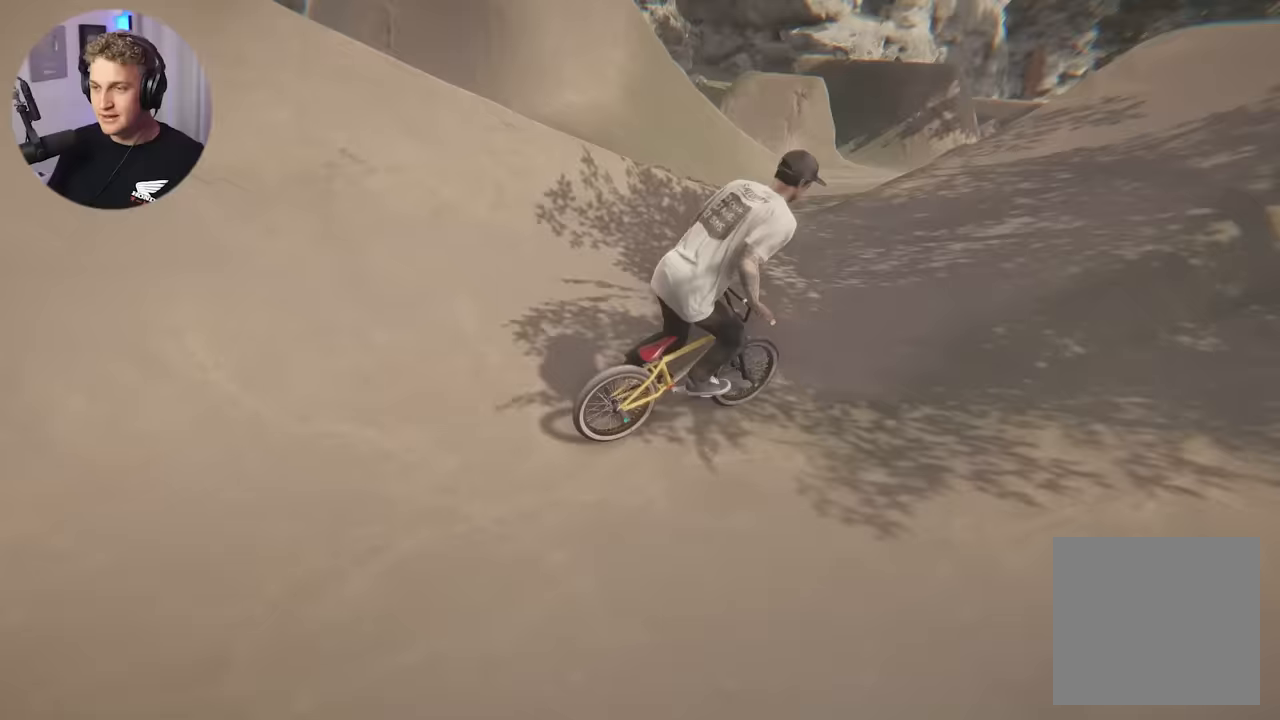
{"buttons": ["R2"], "left_stick": "center", "right_stick": "center", "events": []}
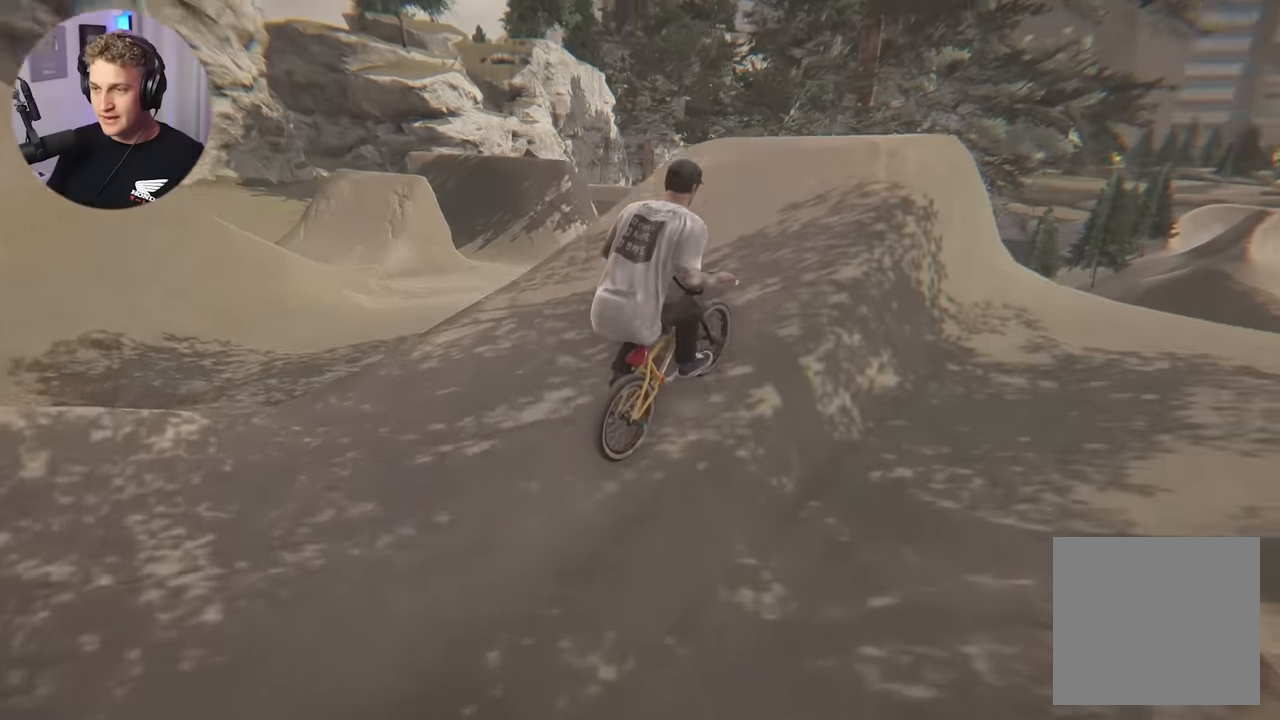
{"buttons": ["R2"], "left_stick": "center", "right_stick": "center", "events": []}
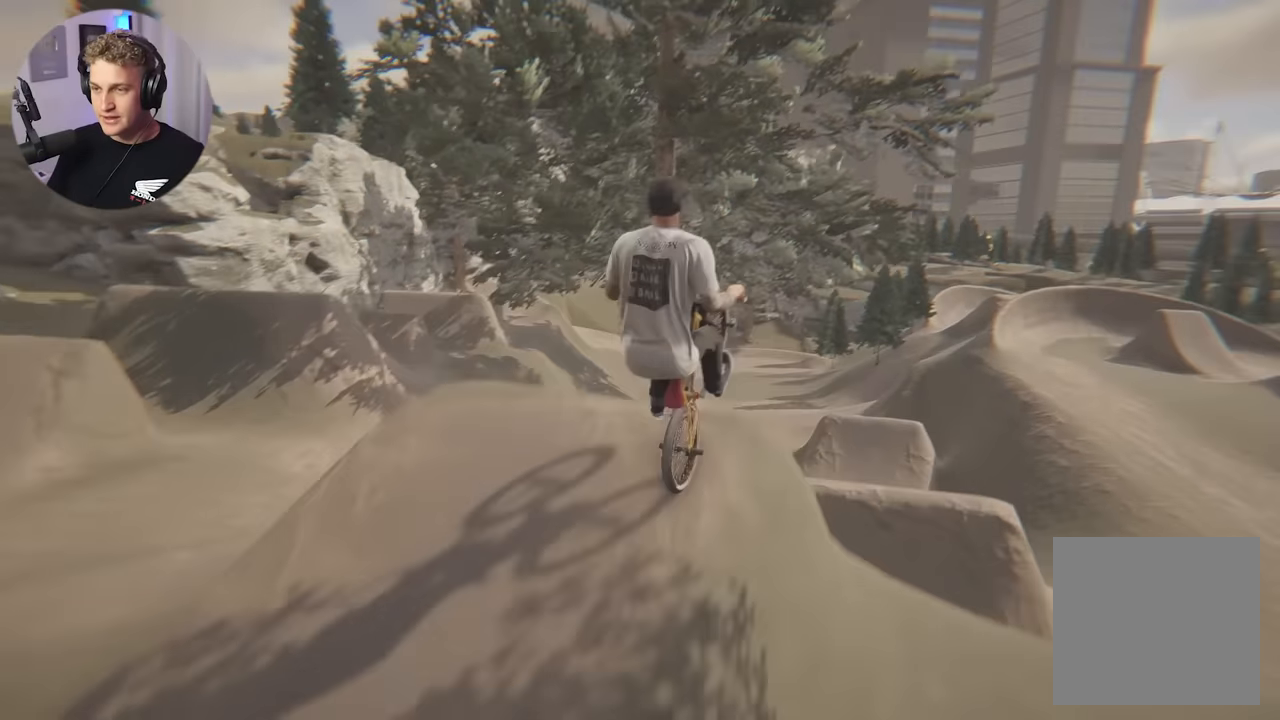
{"buttons": ["R2"], "left_stick": "center", "right_stick": "center", "events": []}